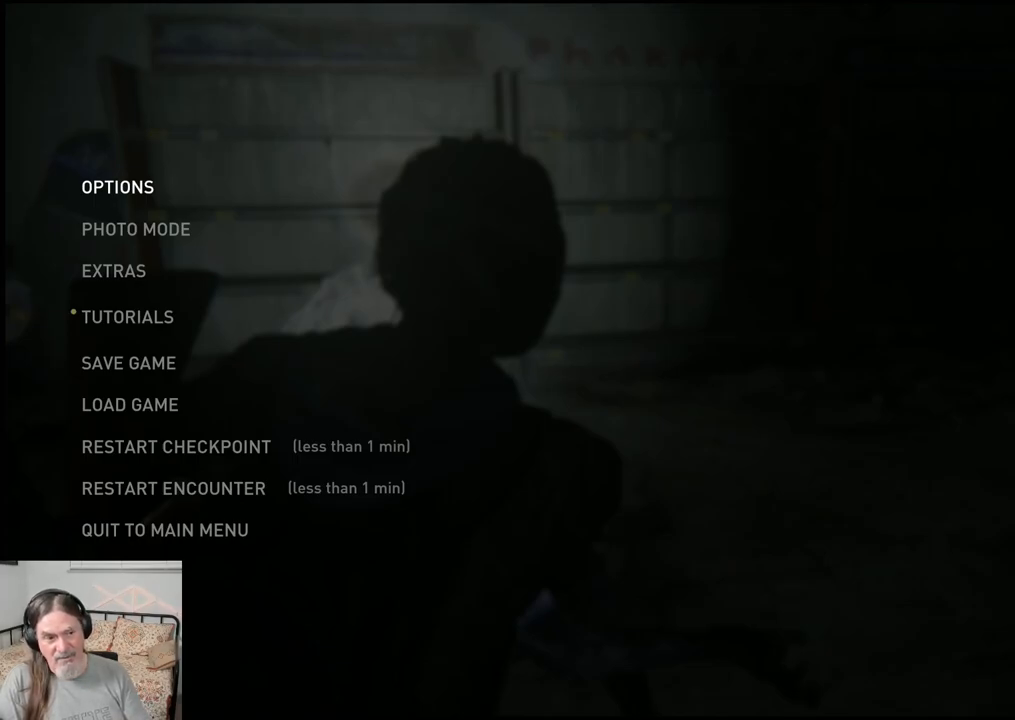
Gameplay with a controller (PlayStation layout); each line is a JSON object with the inputs held at the frame after it. "events" lists button and stick changes between this image and that frame as [ms after this image, input, new state], when the widget could be followed in between.
{"buttons": [], "left_stick": "center", "right_stick": "center", "events": [[283, "CIRCLE", "down"], [433, "CIRCLE", "up"]]}
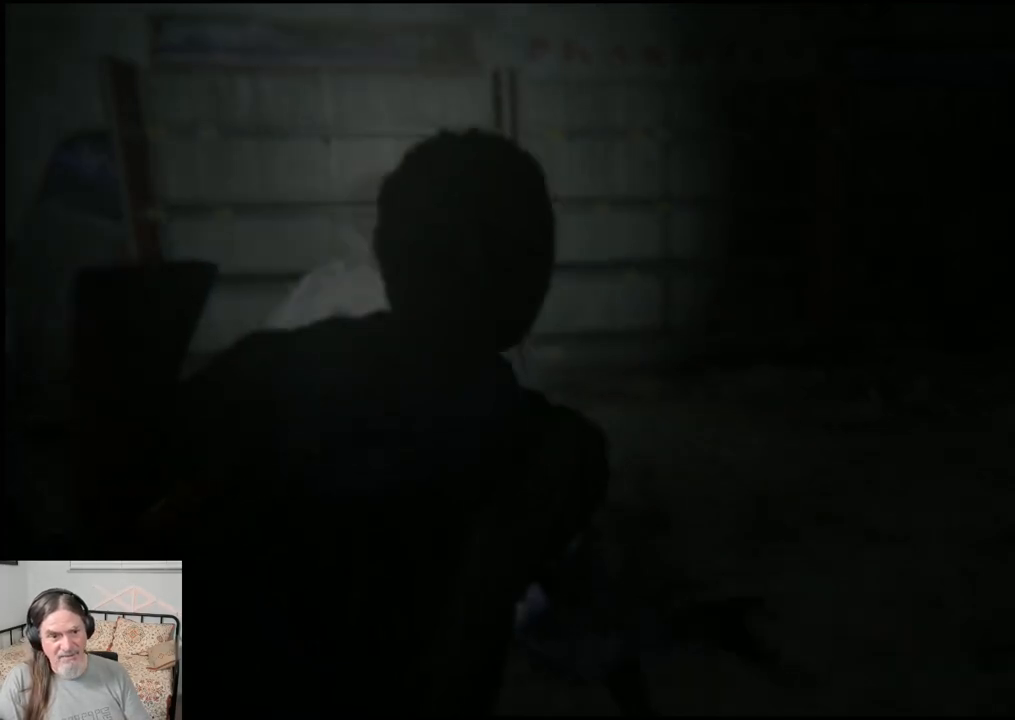
{"buttons": [], "left_stick": "center", "right_stick": "right", "events": [[233, "right_stick", "right"]]}
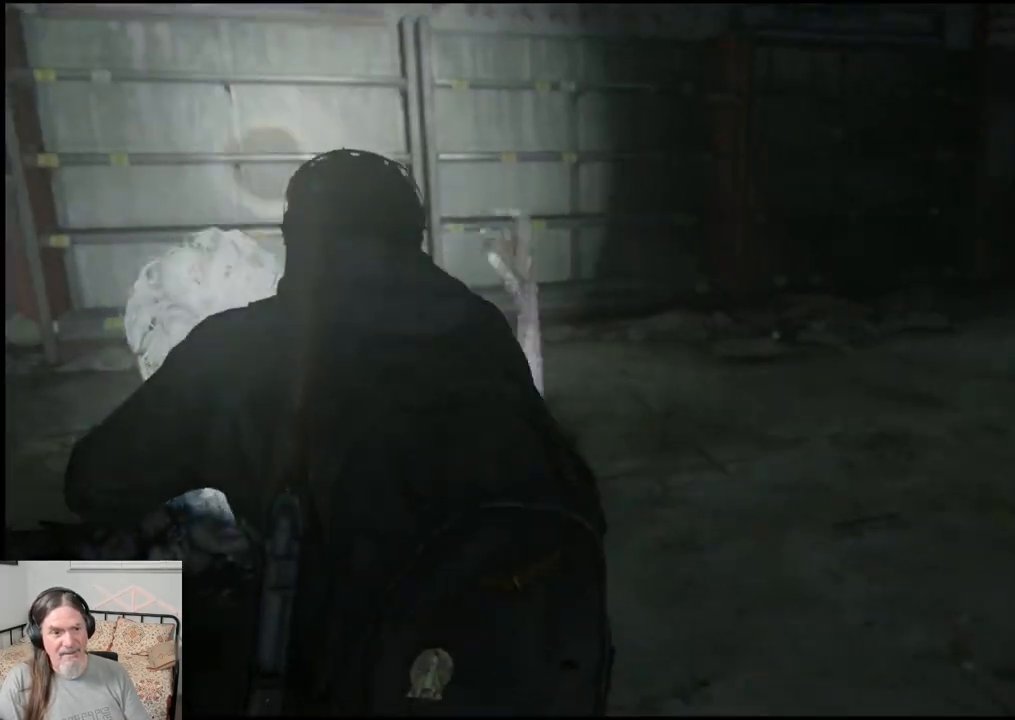
{"buttons": [], "left_stick": "center", "right_stick": "center", "events": [[283, "right_stick", "center"]]}
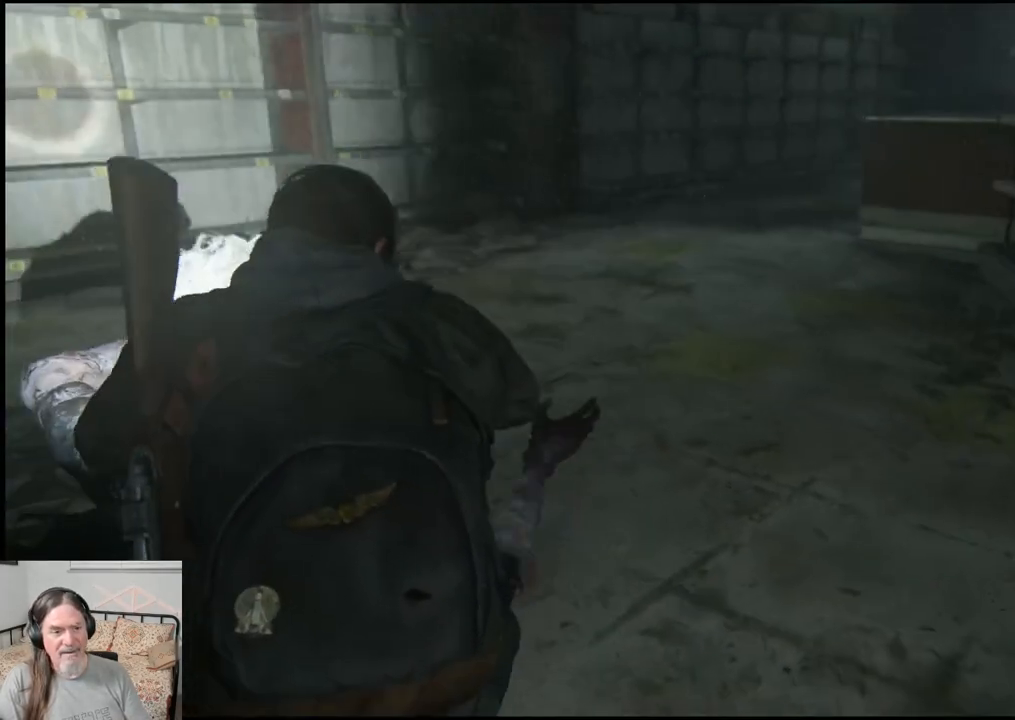
{"buttons": [], "left_stick": "center", "right_stick": "right", "events": [[167, "right_stick", "right"]]}
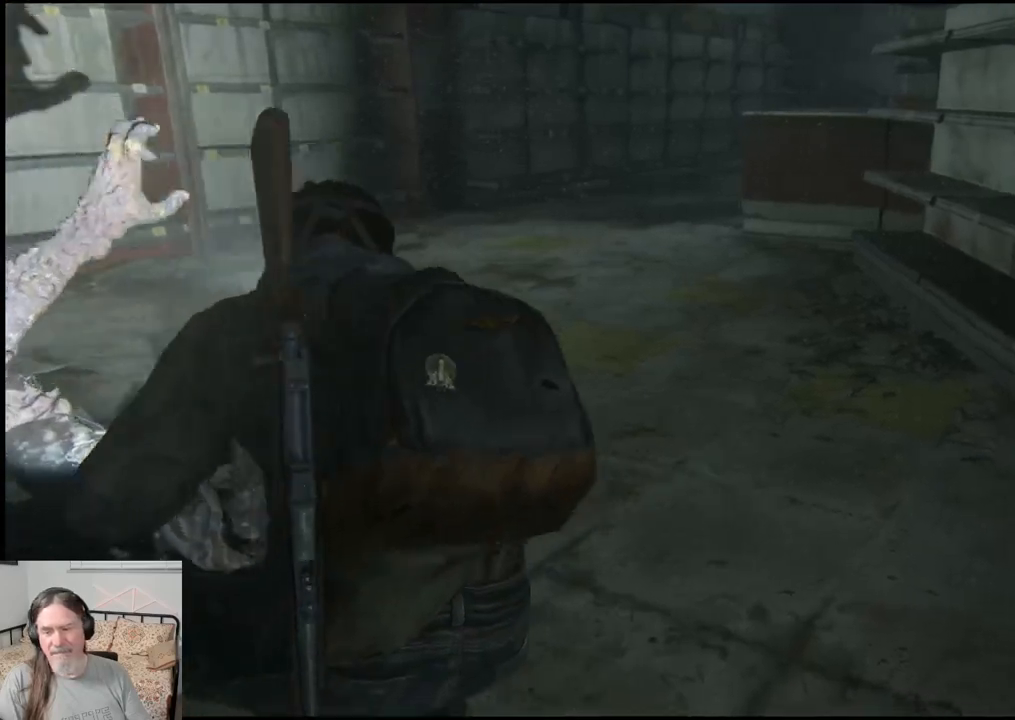
{"buttons": [], "left_stick": "center", "right_stick": "right", "events": [[33, "right_stick", "center"], [233, "right_stick", "right"]]}
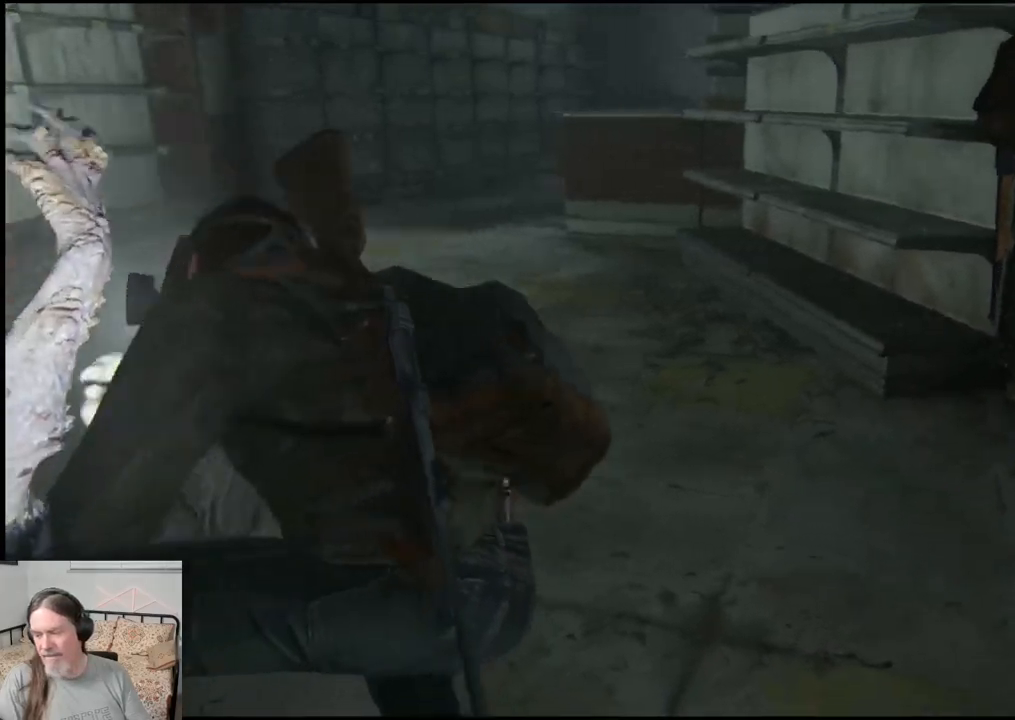
{"buttons": [], "left_stick": "center", "right_stick": "right", "events": [[67, "right_stick", "center"], [250, "right_stick", "right"]]}
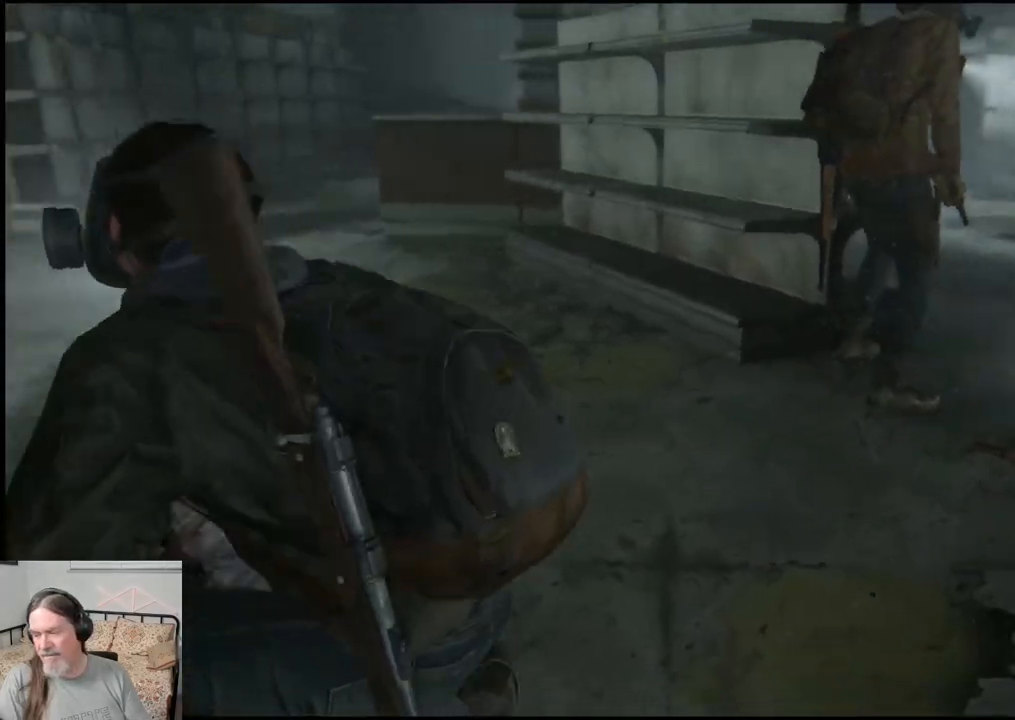
{"buttons": [], "left_stick": "right", "right_stick": "center", "events": [[67, "right_stick", "center"], [383, "left_stick", "right"]]}
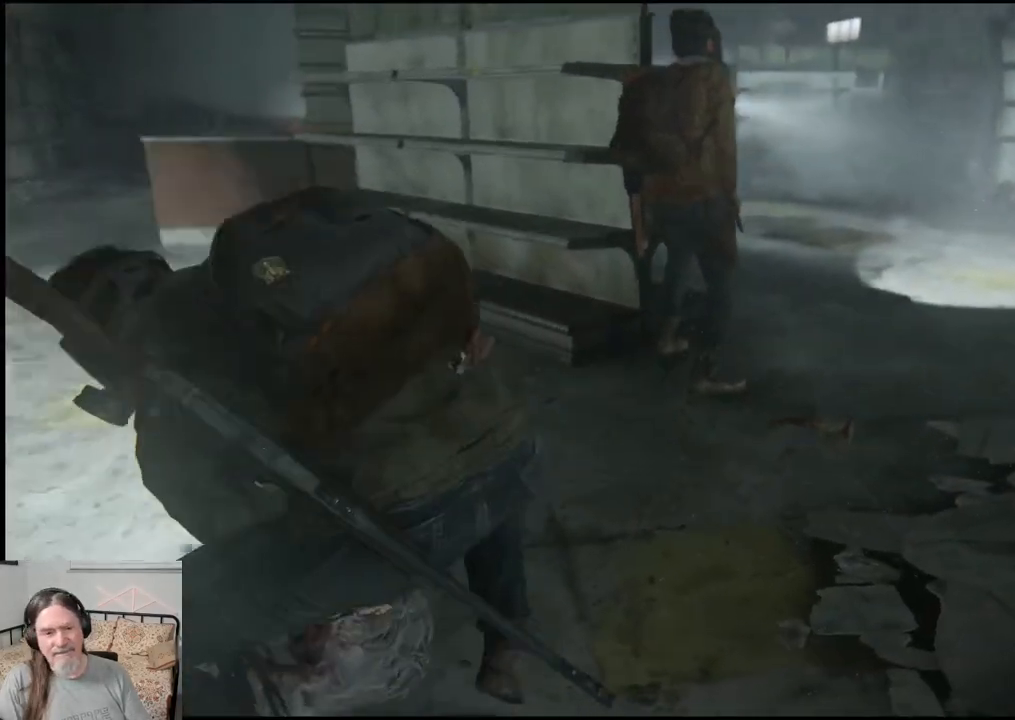
{"buttons": [], "left_stick": "center", "right_stick": "center", "events": [[17, "left_stick", "center"]]}
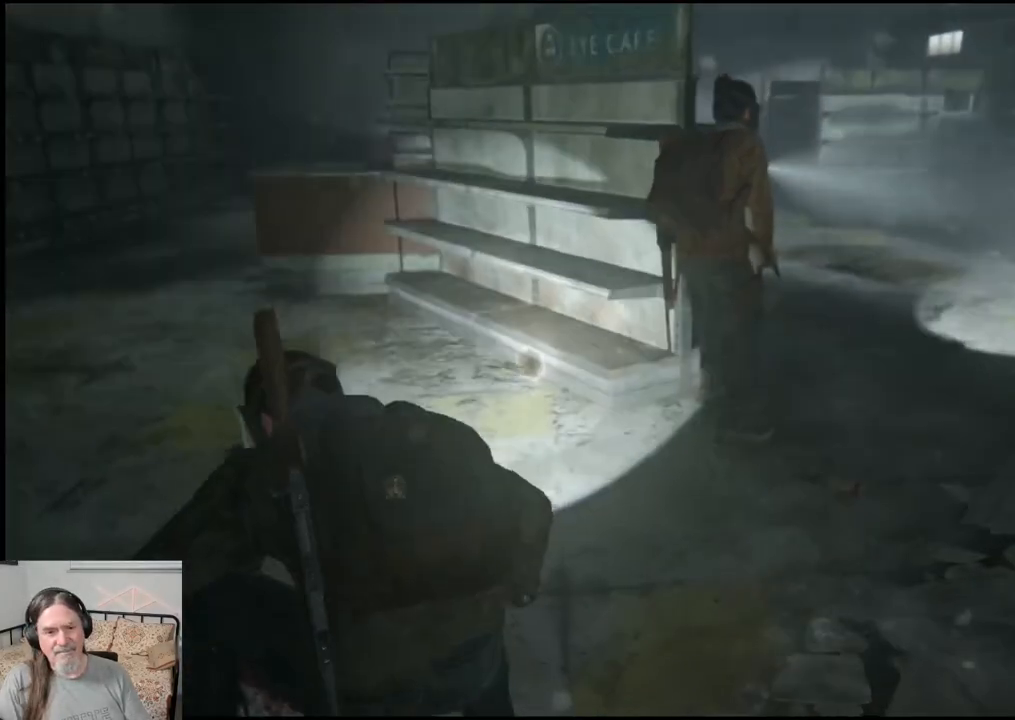
{"buttons": [], "left_stick": "center", "right_stick": "center", "events": [[217, "DPAD_DOWN", "down"], [417, "DPAD_DOWN", "up"]]}
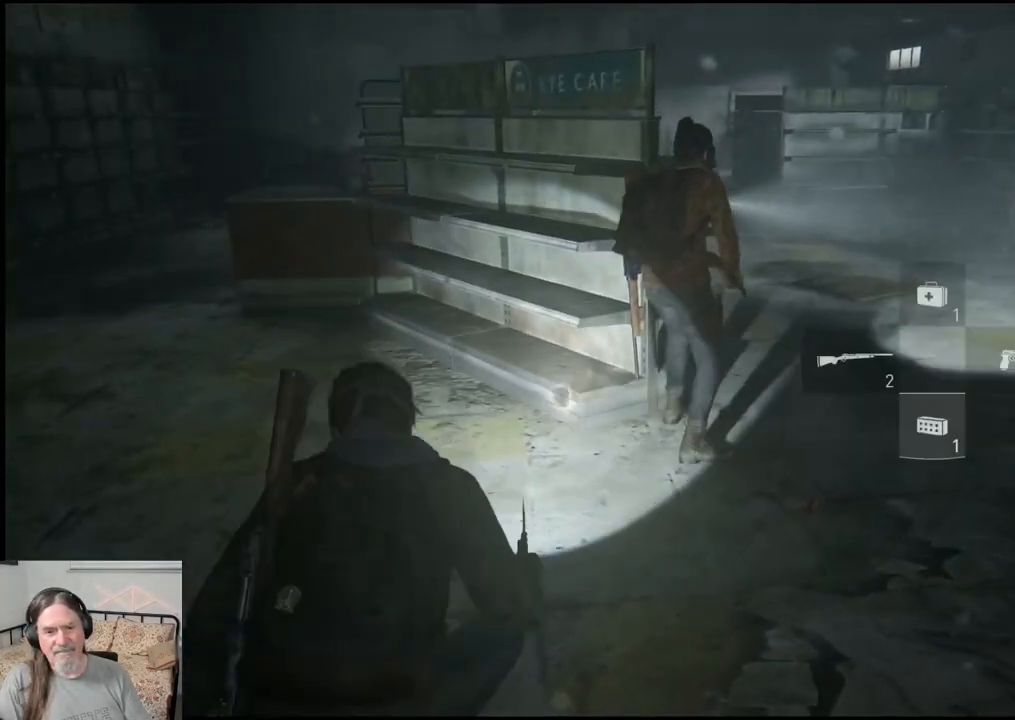
{"buttons": [], "left_stick": "center", "right_stick": "center", "events": [[183, "right_stick", "right"], [483, "right_stick", "center"]]}
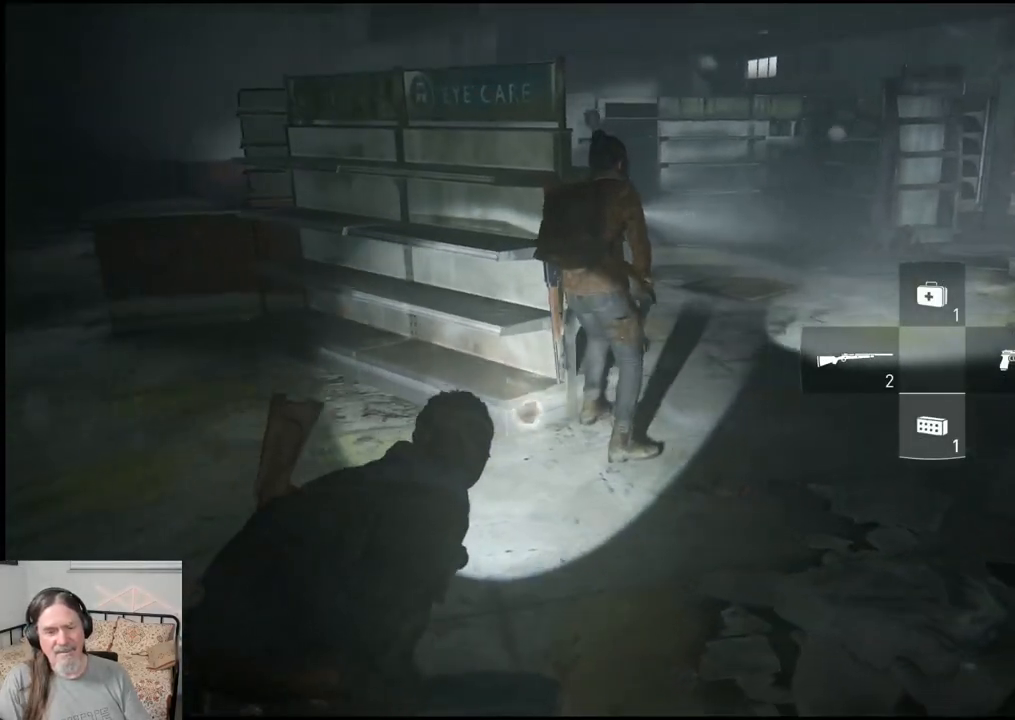
{"buttons": [], "left_stick": "right", "right_stick": "center", "events": [[167, "left_stick", "right"]]}
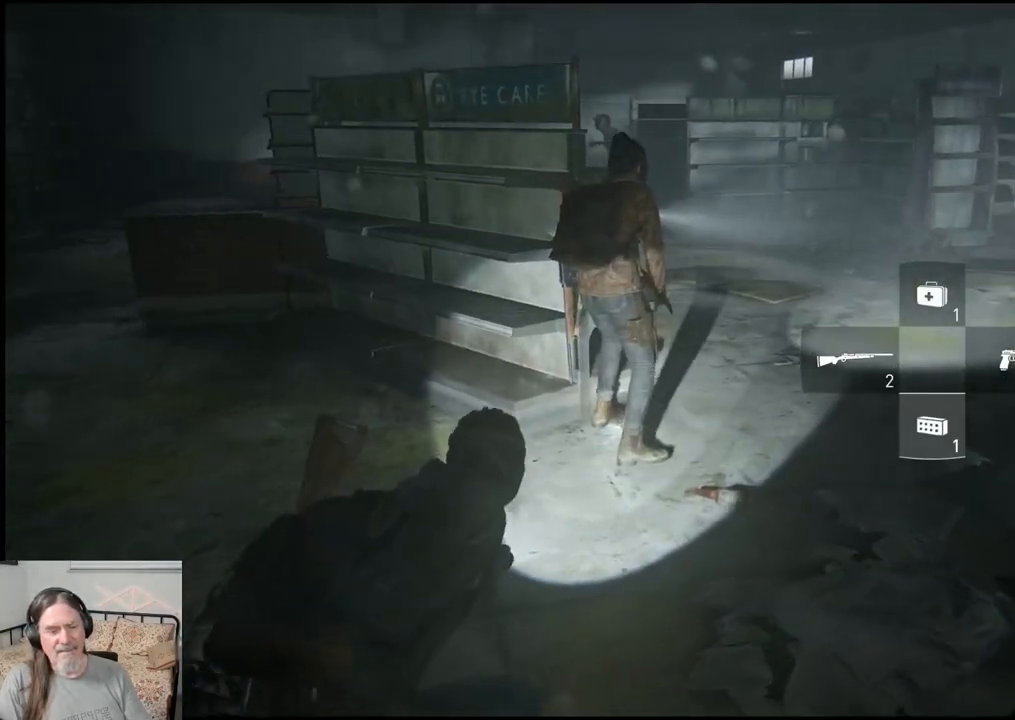
{"buttons": [], "left_stick": "right", "right_stick": "center", "events": []}
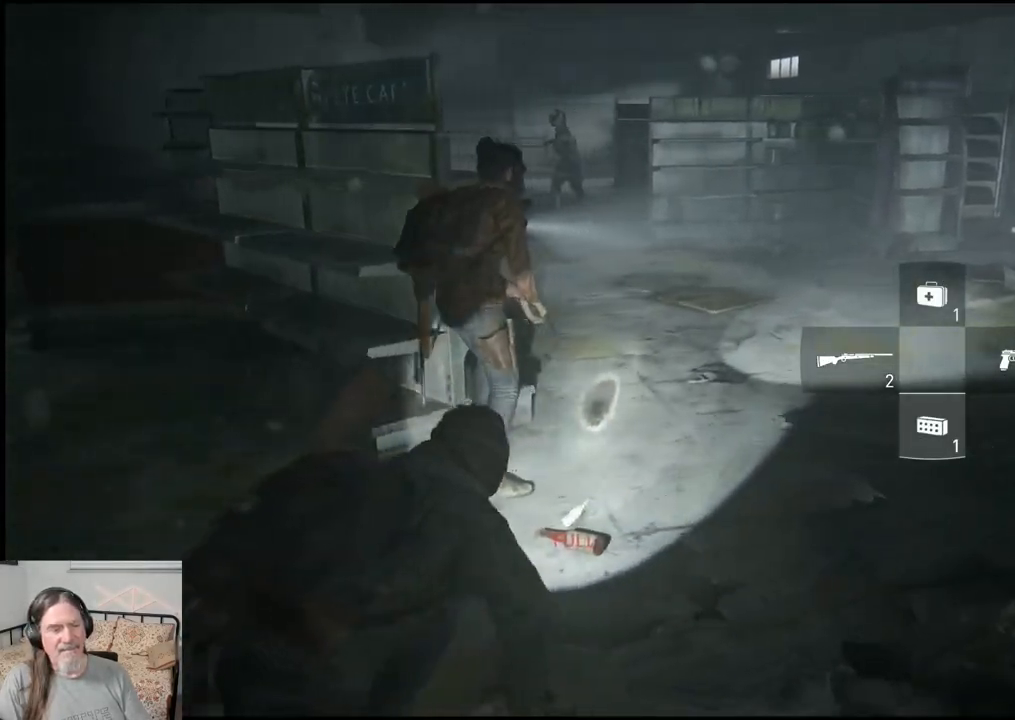
{"buttons": [], "left_stick": "up", "right_stick": "center", "events": [[167, "left_stick", "up-right"], [317, "left_stick", "up"]]}
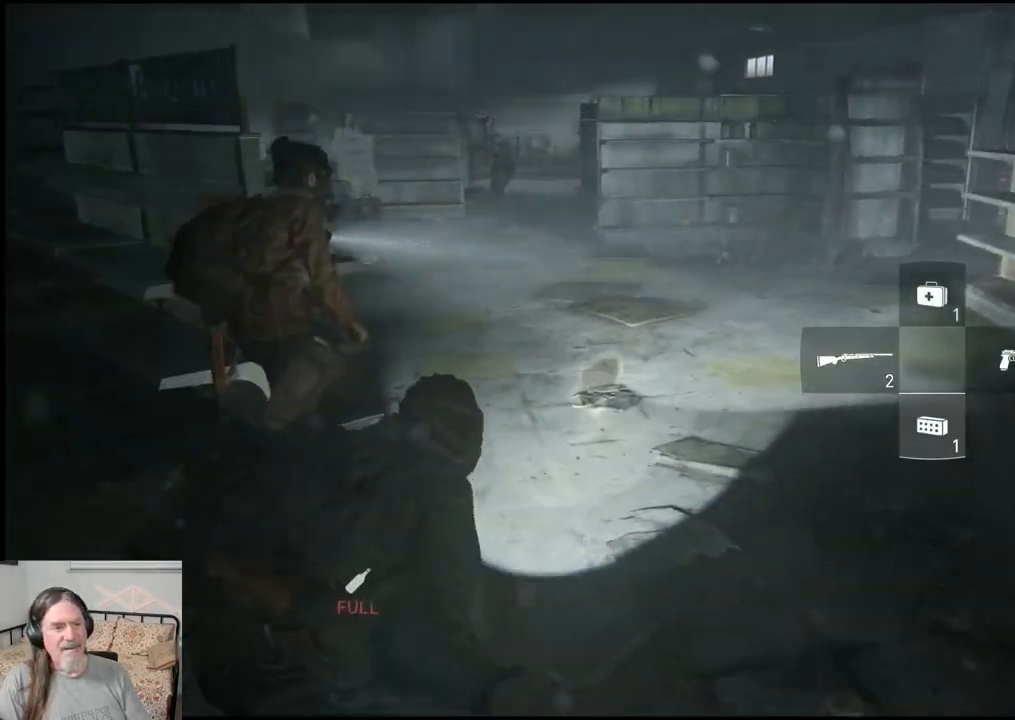
{"buttons": [], "left_stick": "center", "right_stick": "center", "events": [[333, "left_stick", "center"]]}
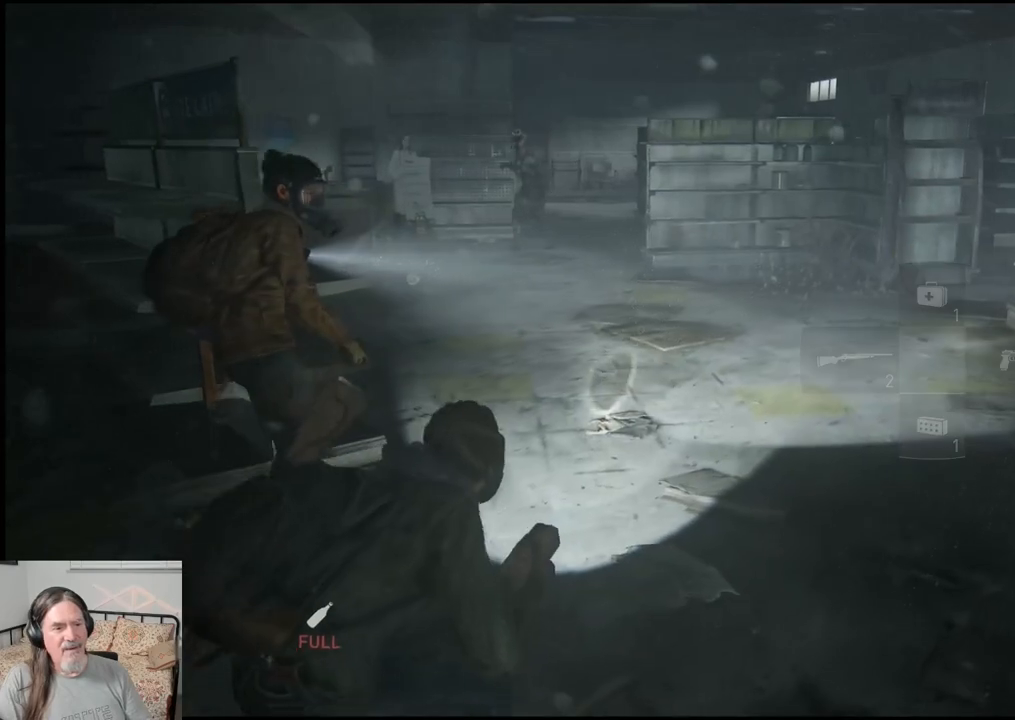
{"buttons": [], "left_stick": "center", "right_stick": "center", "events": [[200, "right_stick", "up-left"], [400, "right_stick", "center"]]}
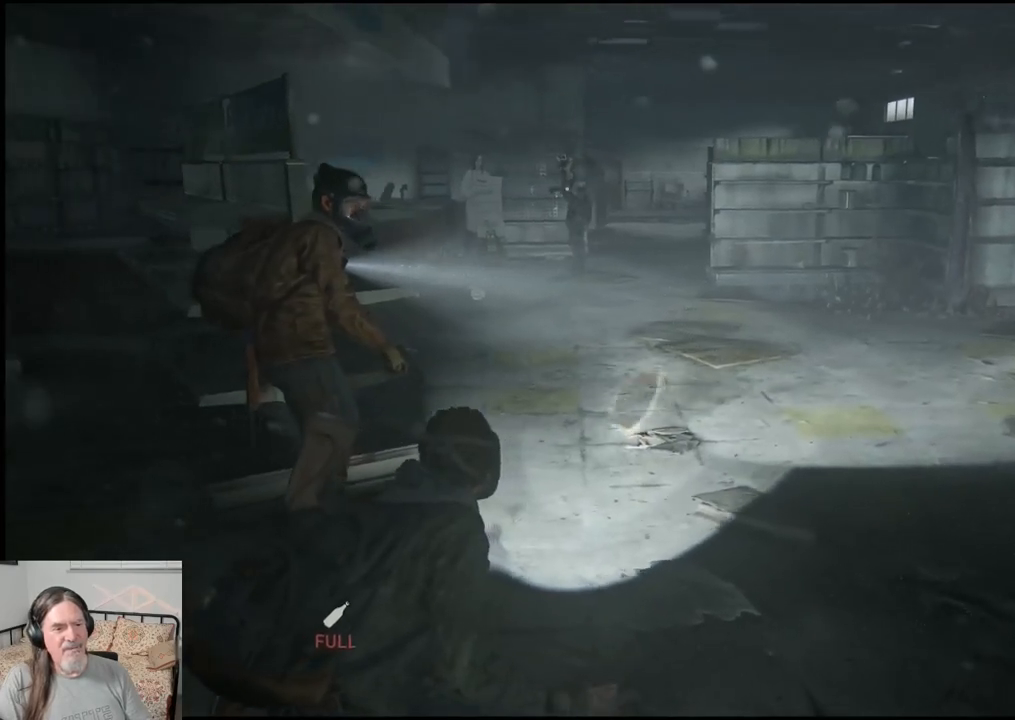
{"buttons": [], "left_stick": "center", "right_stick": "center", "events": []}
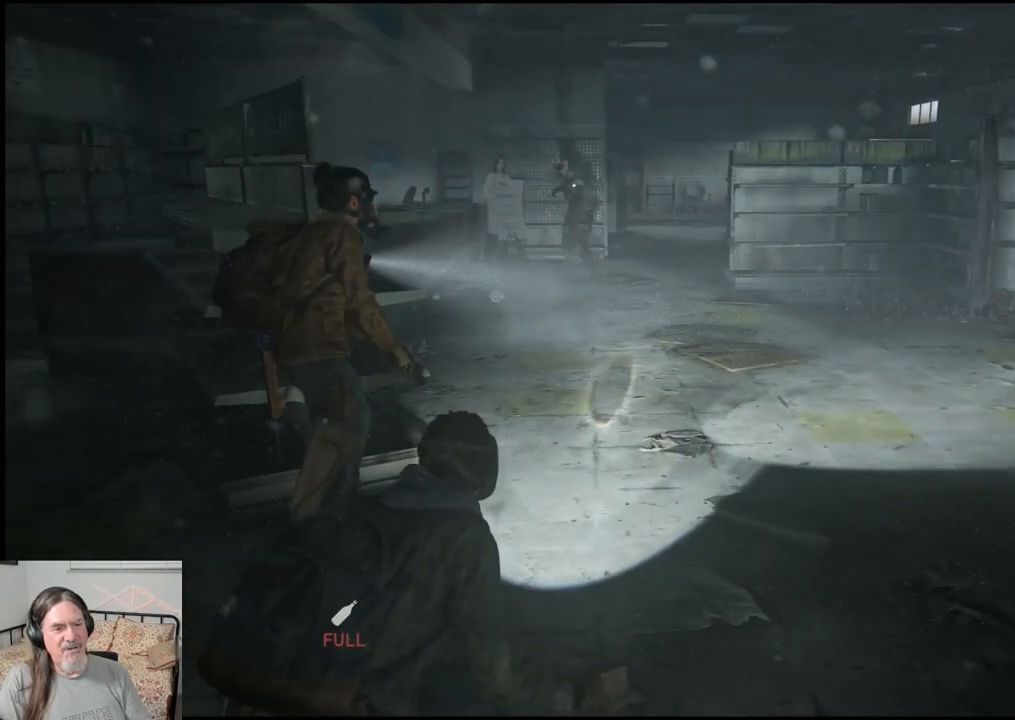
{"buttons": [], "left_stick": "center", "right_stick": "center", "events": [[117, "right_stick", "left"], [183, "right_stick", "center"]]}
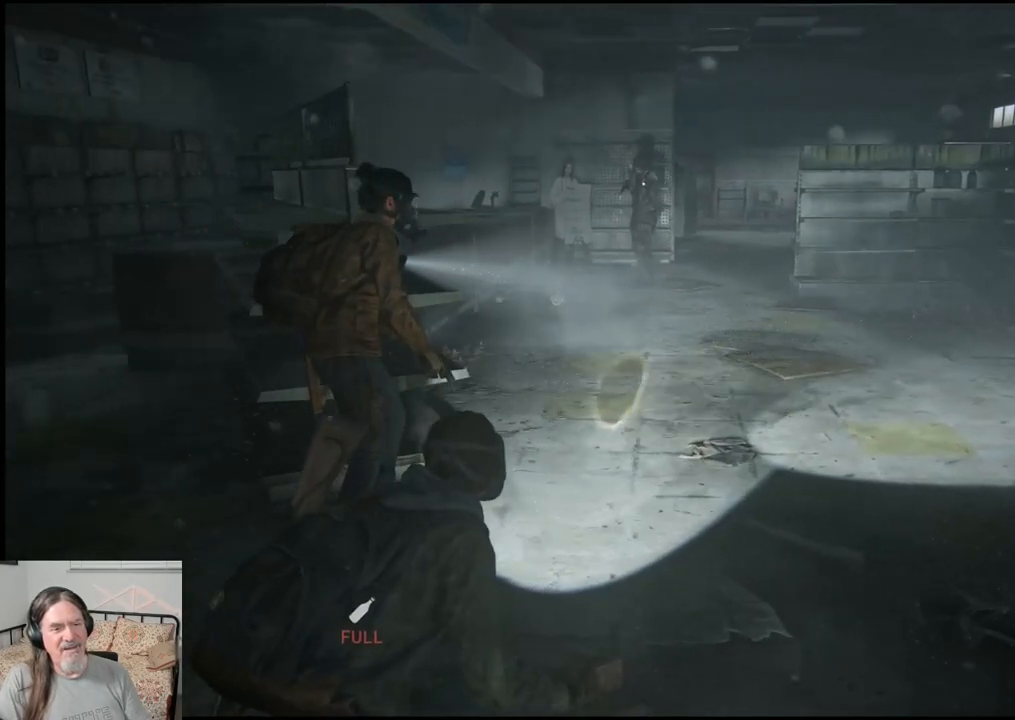
{"buttons": [], "left_stick": "center", "right_stick": "center", "events": [[200, "left_stick", "left"], [417, "left_stick", "center"]]}
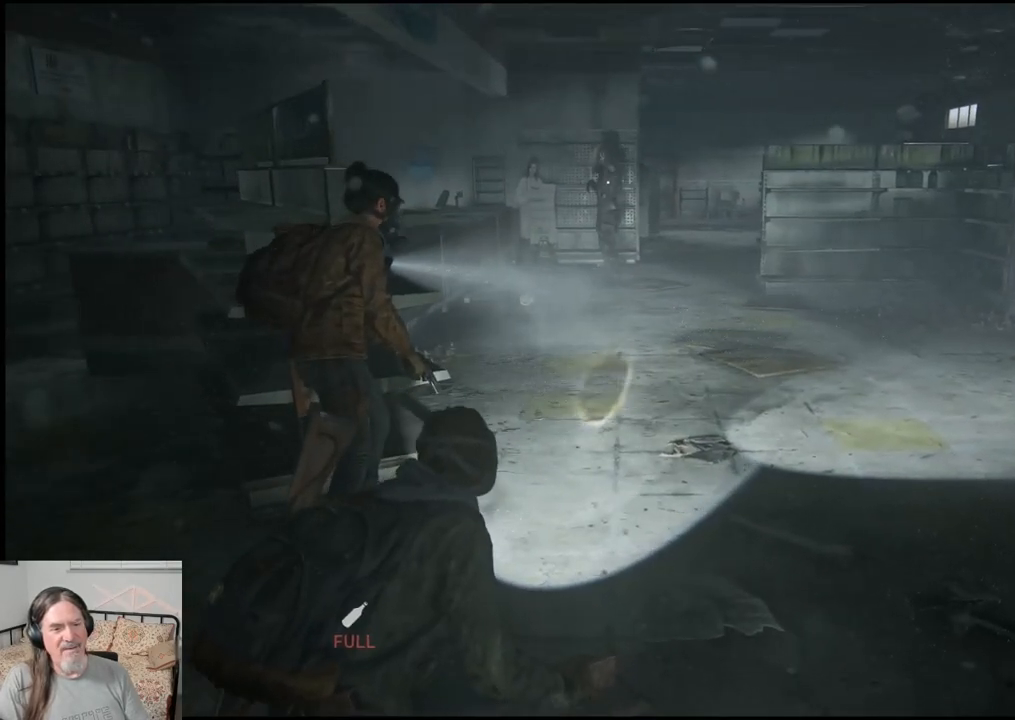
{"buttons": ["R2"], "left_stick": "center", "right_stick": "center", "events": [[217, "R2", "down"], [383, "R2", "up"], [450, "R2", "down"]]}
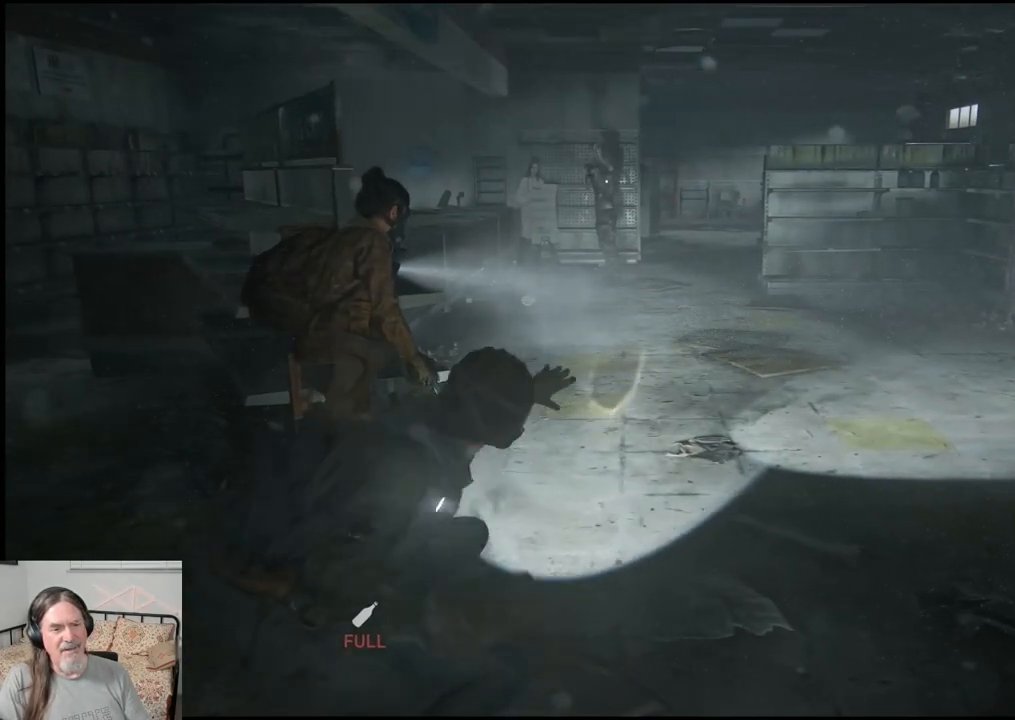
{"buttons": [], "left_stick": "left", "right_stick": "down", "events": [[67, "R2", "up"], [117, "R2", "down"], [250, "R2", "up"], [283, "left_stick", "left"], [283, "right_stick", "down"]]}
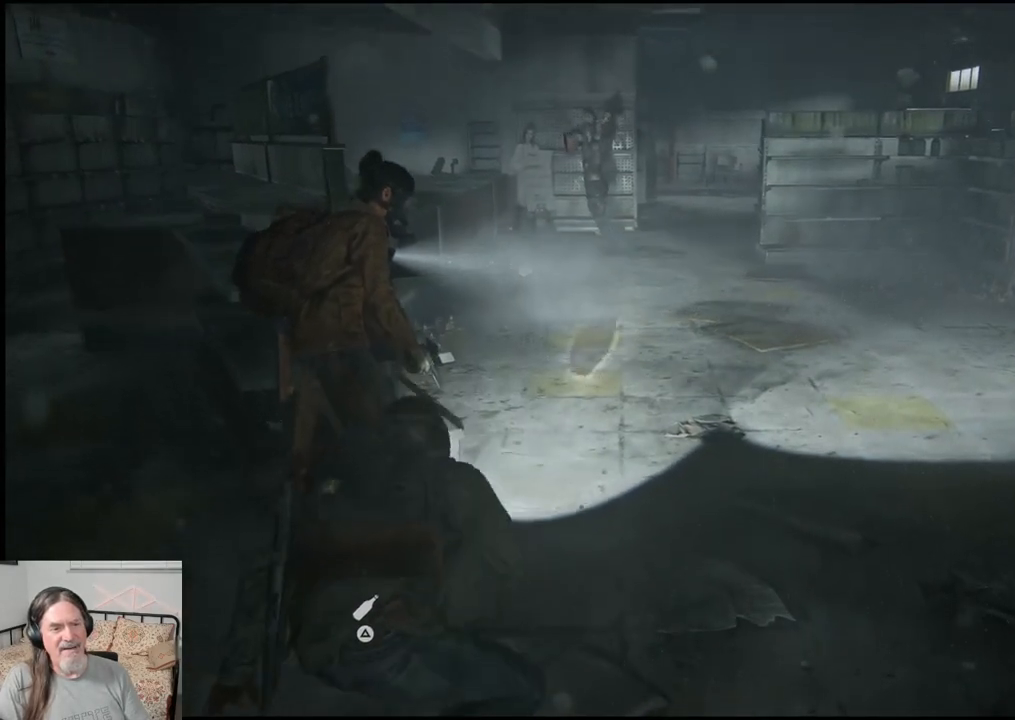
{"buttons": ["TRIANGLE"], "left_stick": "up-left", "right_stick": "center", "events": [[150, "left_stick", "up-left"], [150, "right_stick", "center"], [300, "TRIANGLE", "down"], [400, "TRIANGLE", "up"], [467, "TRIANGLE", "down"]]}
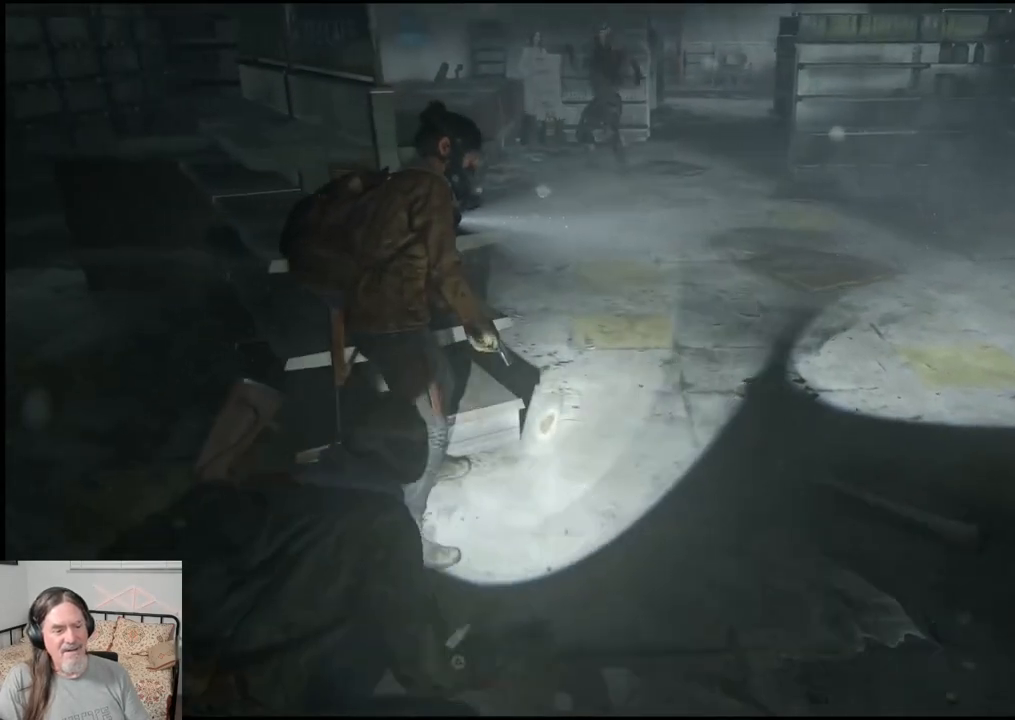
{"buttons": [], "left_stick": "right", "right_stick": "center", "events": [[67, "TRIANGLE", "up"], [133, "TRIANGLE", "down"], [250, "TRIANGLE", "up"], [283, "TRIANGLE", "down"], [300, "left_stick", "right"], [417, "TRIANGLE", "up"]]}
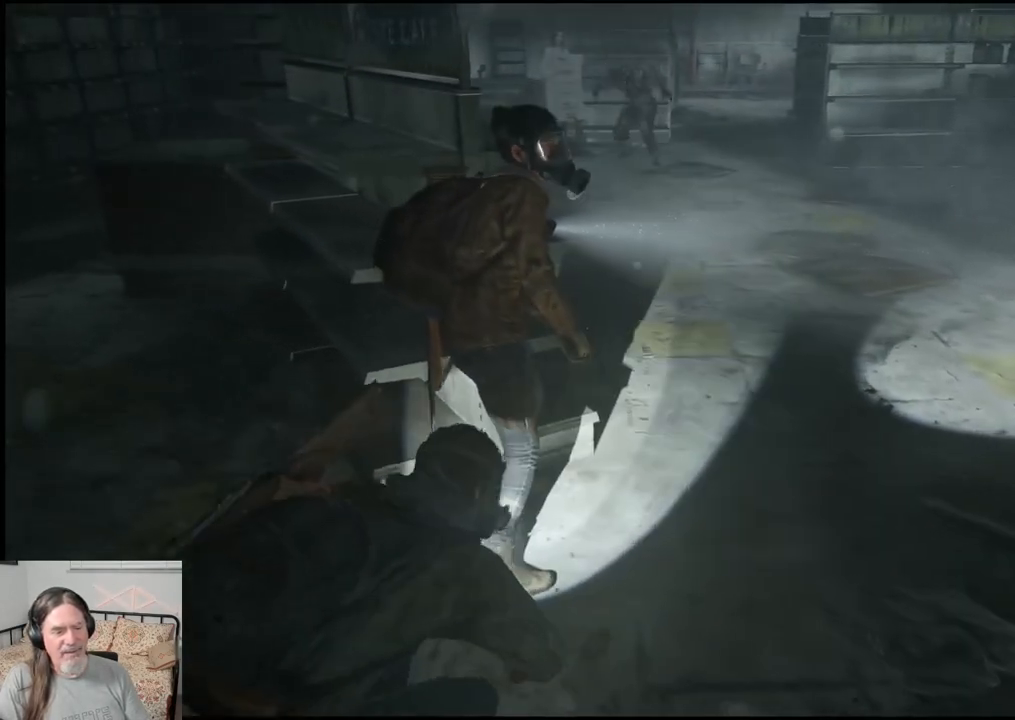
{"buttons": ["L1"], "left_stick": "up-right", "right_stick": "up", "events": [[167, "L1", "down"], [267, "left_stick", "up-right"], [333, "right_stick", "up"]]}
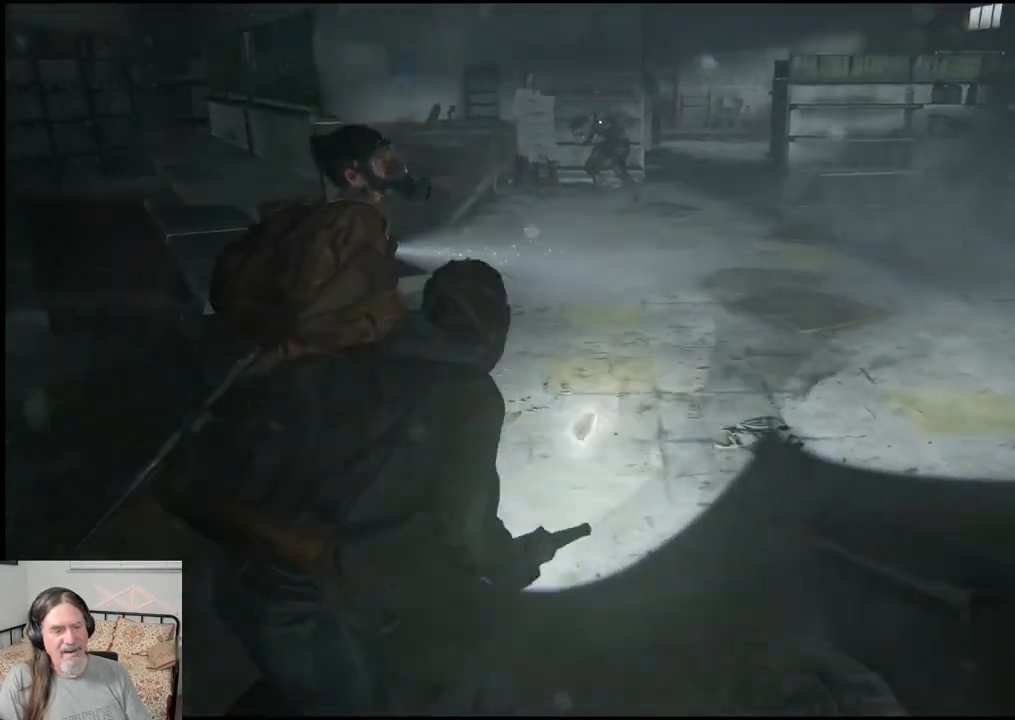
{"buttons": ["L1"], "left_stick": "up", "right_stick": "center", "events": [[33, "right_stick", "center"], [117, "left_stick", "up"], [133, "L2", "down"], [183, "L2", "up"]]}
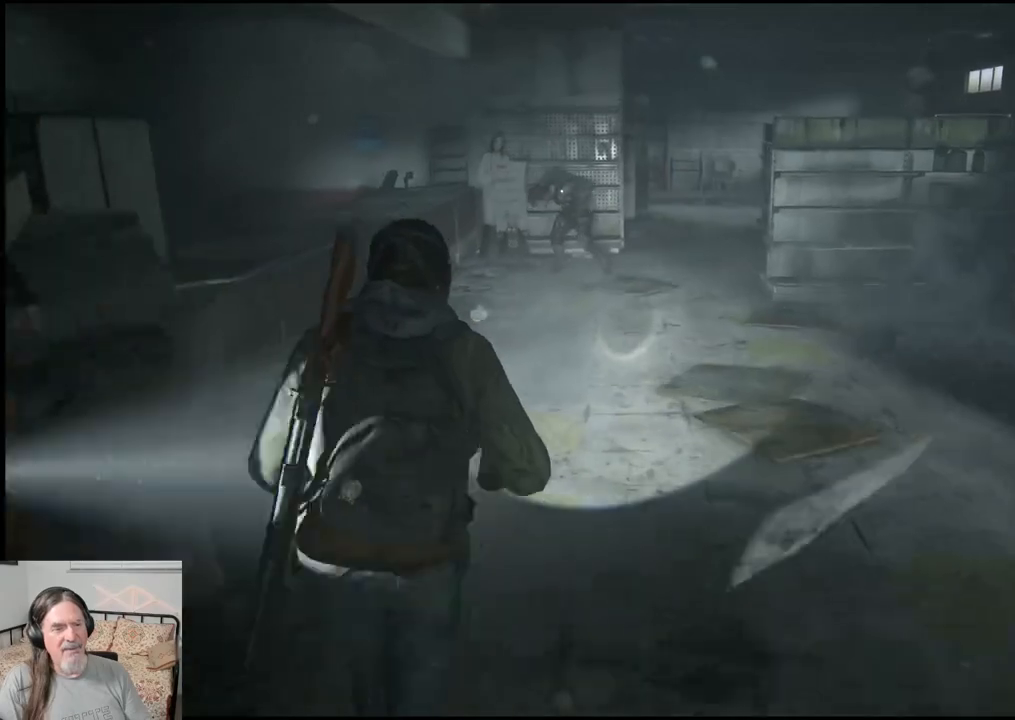
{"buttons": ["L1"], "left_stick": "up", "right_stick": "center", "events": []}
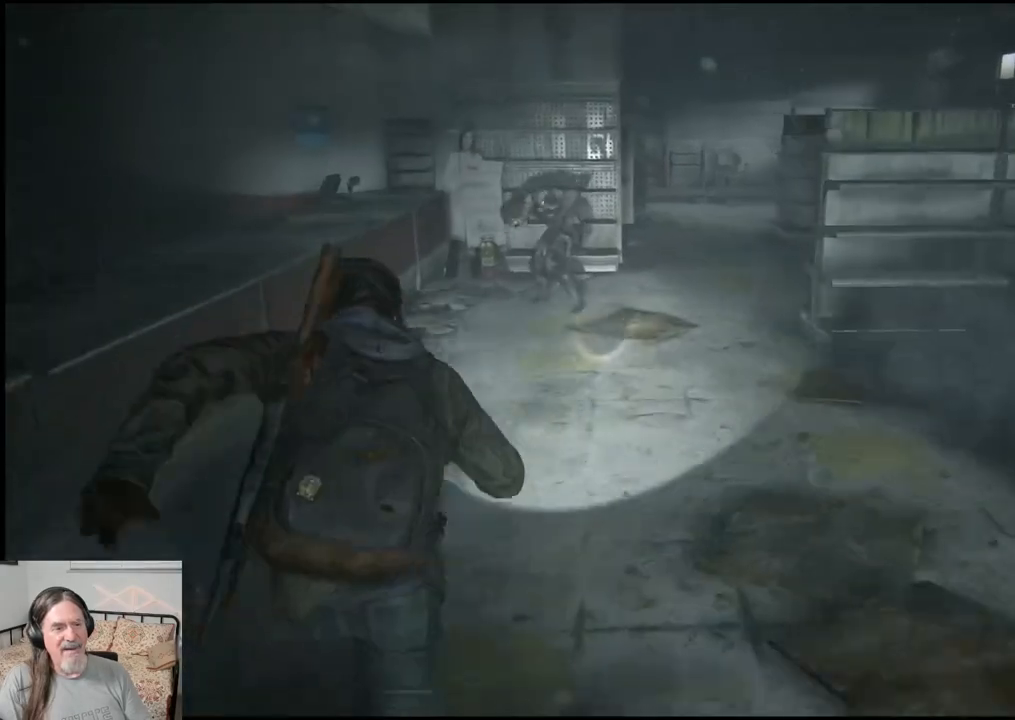
{"buttons": ["L1"], "left_stick": "up", "right_stick": "center", "events": []}
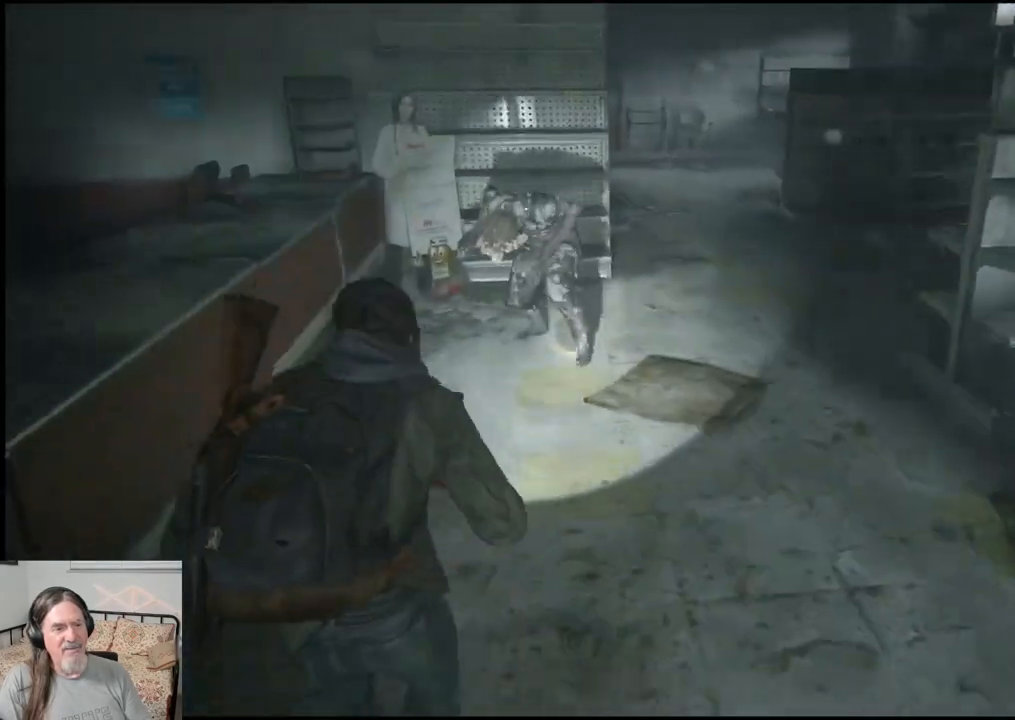
{"buttons": ["SQUARE", "L1"], "left_stick": "up", "right_stick": "center", "events": [[250, "SQUARE", "down"], [350, "SQUARE", "up"], [433, "SQUARE", "down"]]}
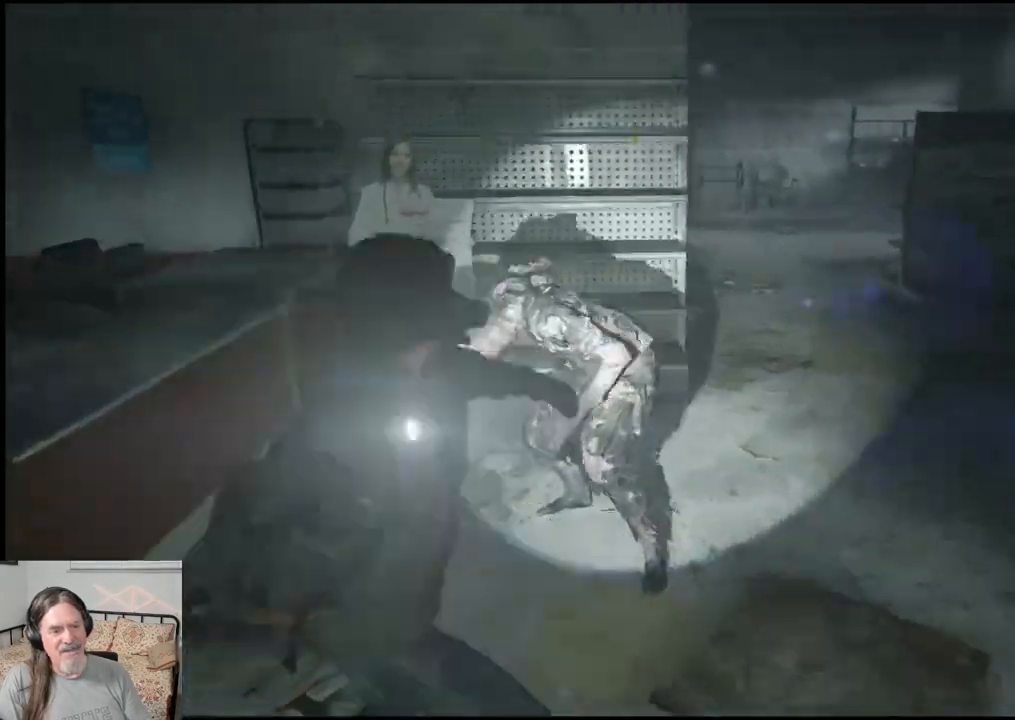
{"buttons": [], "left_stick": "center", "right_stick": "center", "events": [[33, "SQUARE", "up"], [117, "SQUARE", "down"], [183, "L1", "up"], [250, "SQUARE", "up"], [400, "left_stick", "center"]]}